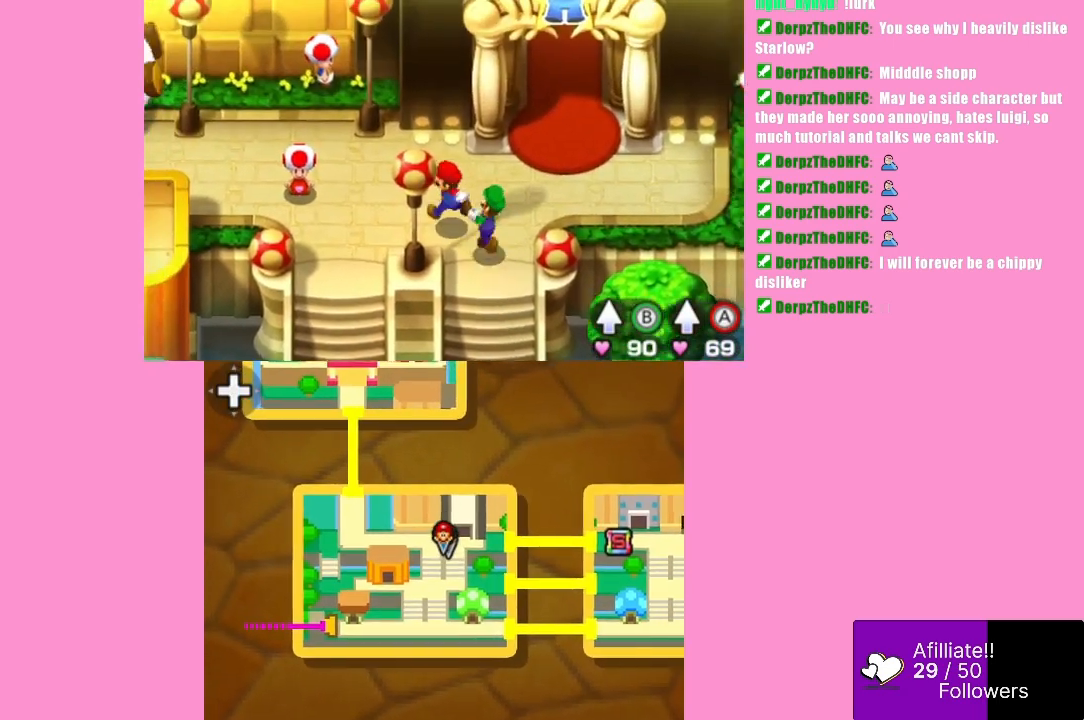
Gameplay with a controller (Xbox layout); each line is a JSON object with the inputs held at the frame after it. "events" lists button and stick changes between this image and that frame as [ms after this image, input, new state], when the widget could be followed in between. Not read: L3 R3 right_stick.
{"buttons": [], "left_stick": "down", "events": [[167, "left_stick", "down-left"], [433, "left_stick", "down"]]}
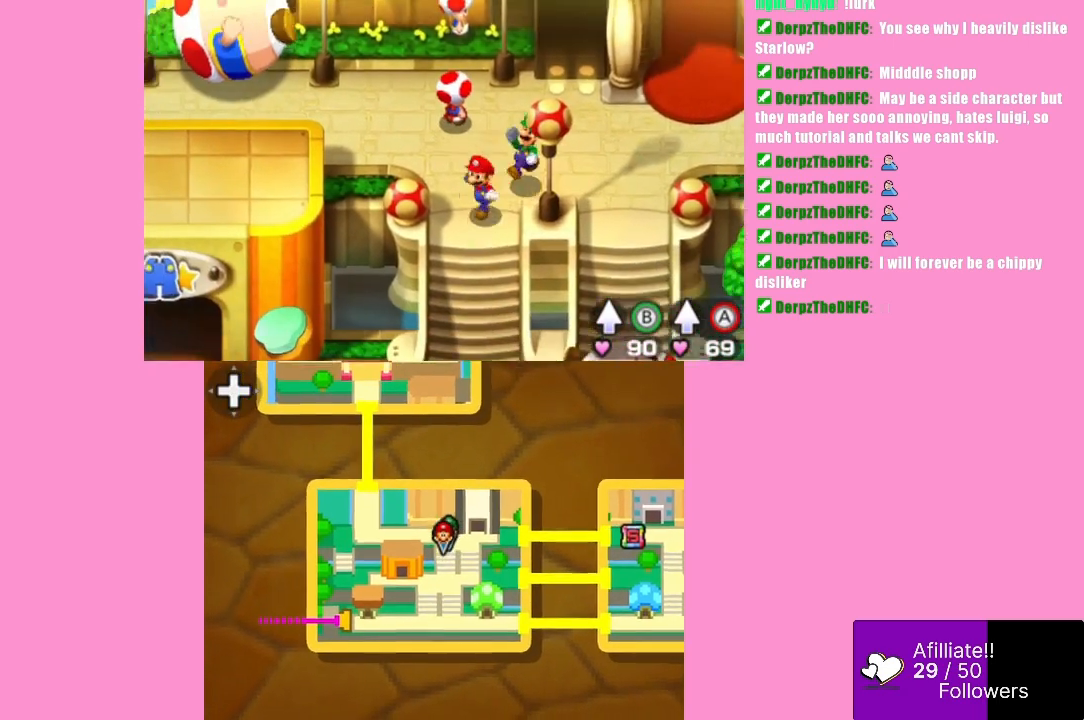
{"buttons": [], "left_stick": "down", "events": []}
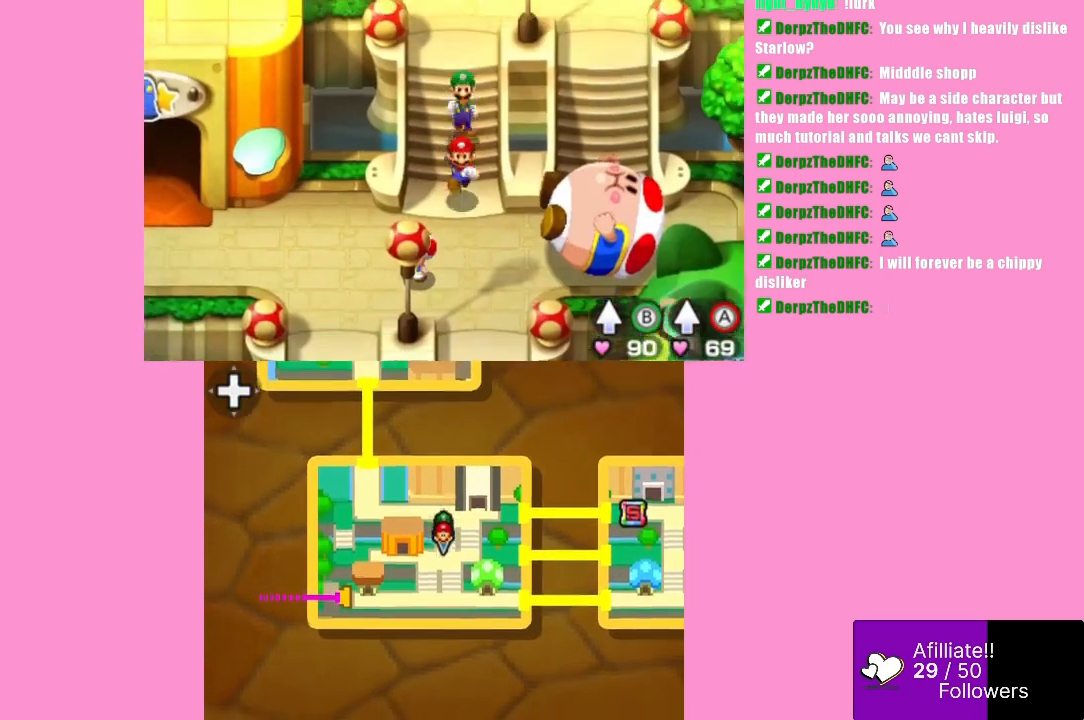
{"buttons": [], "left_stick": "right", "events": [[200, "left_stick", "down-right"], [300, "left_stick", "right"]]}
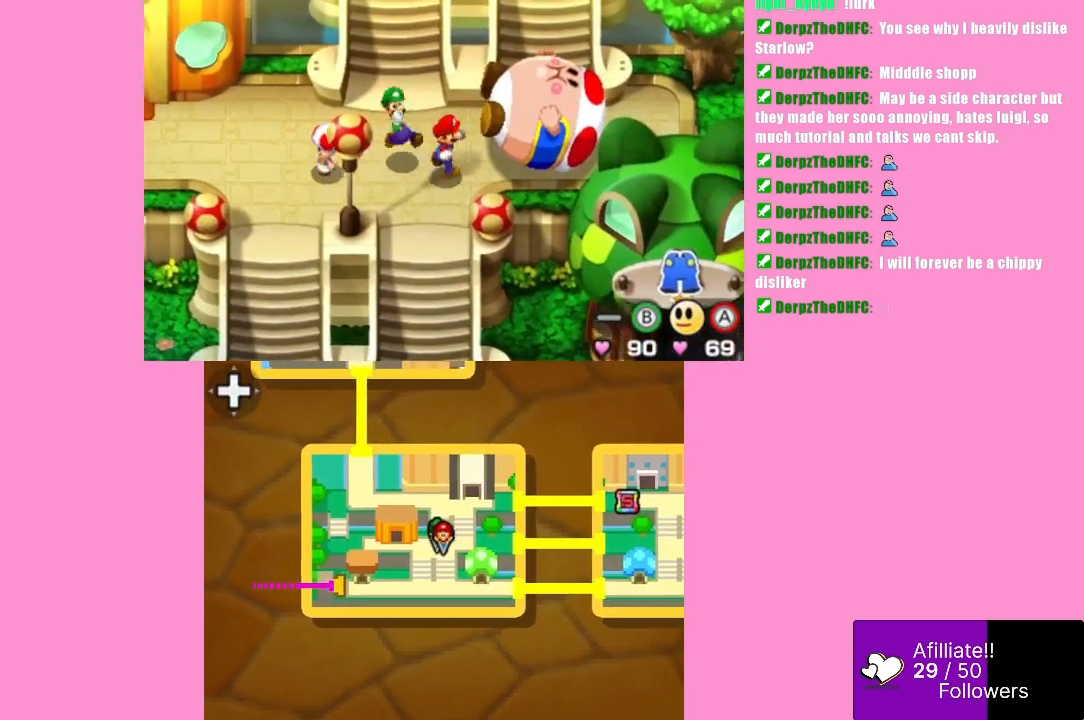
{"buttons": [], "left_stick": "center", "events": [[433, "left_stick", "center"]]}
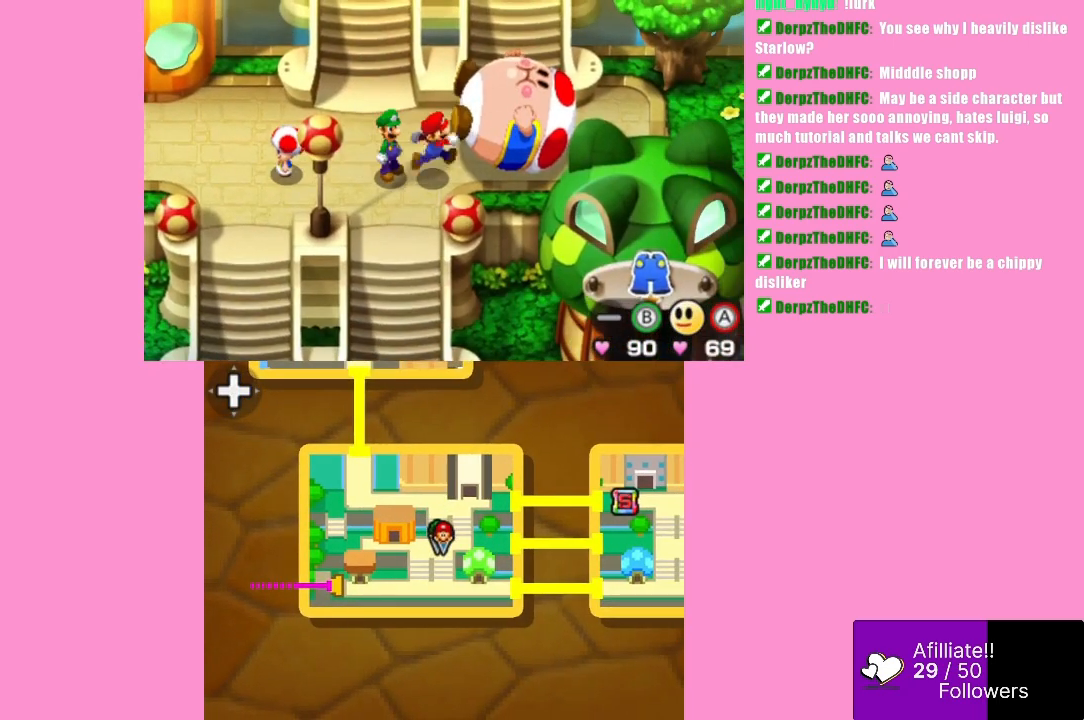
{"buttons": [], "left_stick": "center", "events": []}
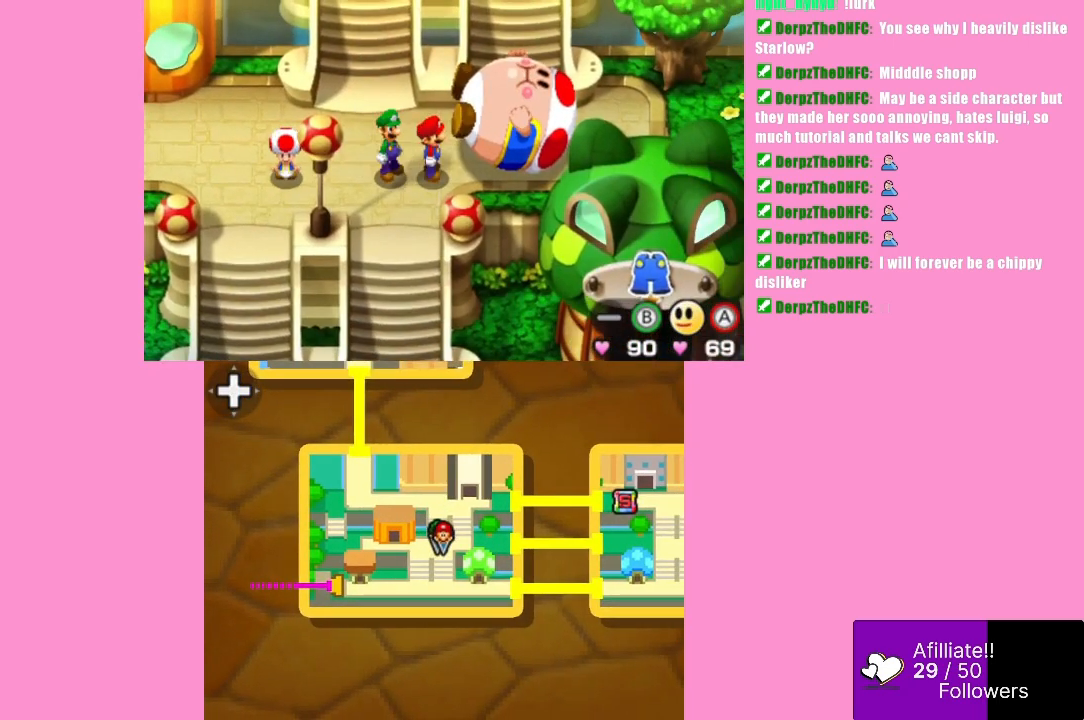
{"buttons": [], "left_stick": "up-left", "events": [[100, "left_stick", "left"], [333, "left_stick", "up-left"]]}
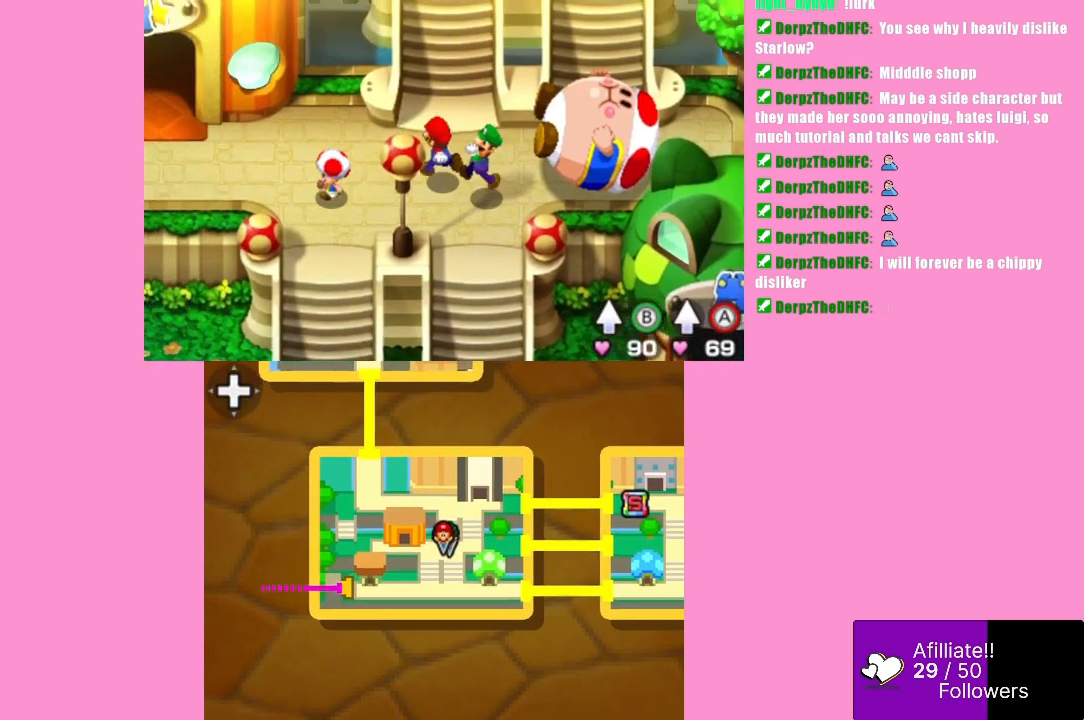
{"buttons": [], "left_stick": "left", "events": [[33, "left_stick", "left"]]}
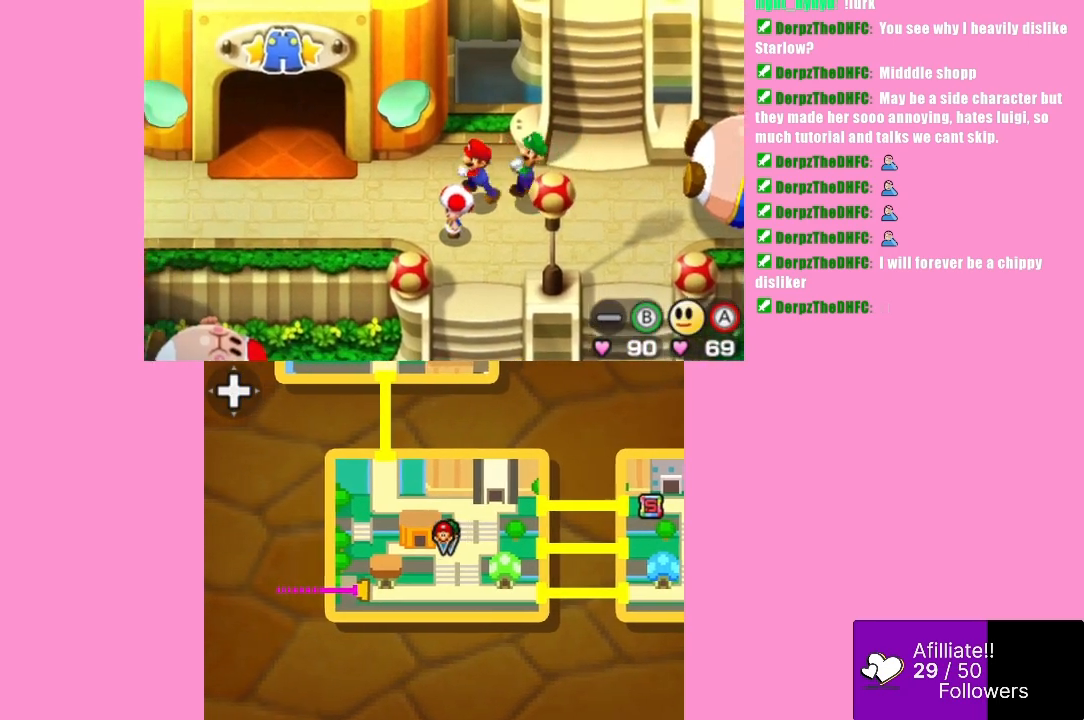
{"buttons": [], "left_stick": "left", "events": [[300, "left_stick", "down-left"], [433, "left_stick", "left"]]}
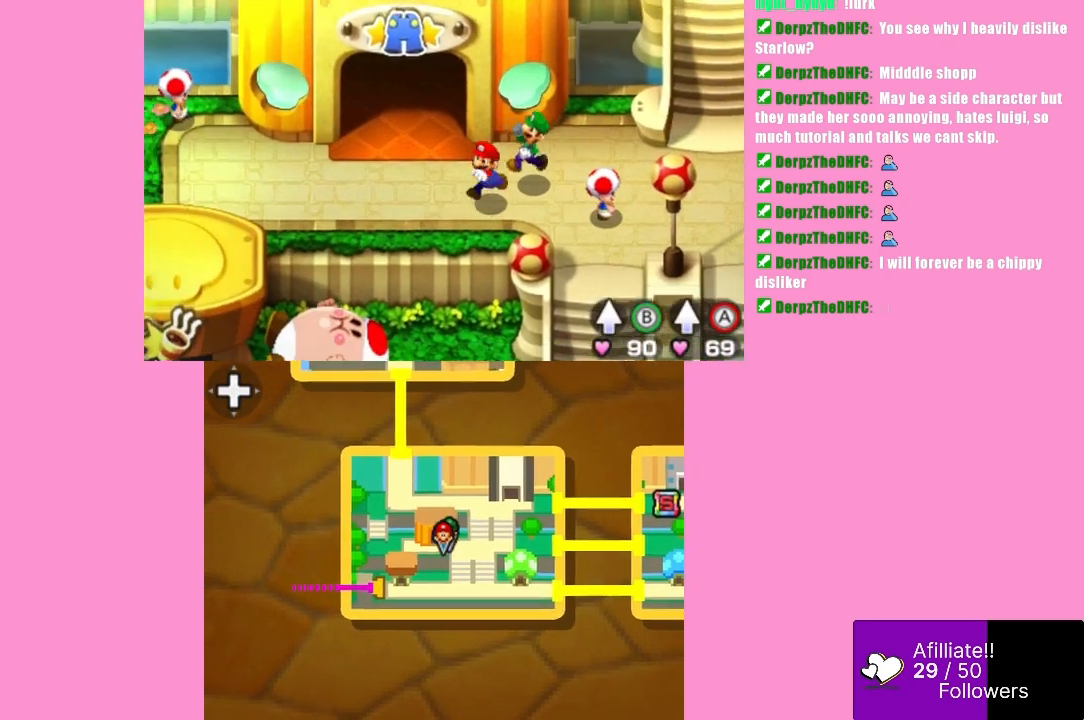
{"buttons": [], "left_stick": "up", "events": [[67, "left_stick", "up-left"], [400, "left_stick", "up"]]}
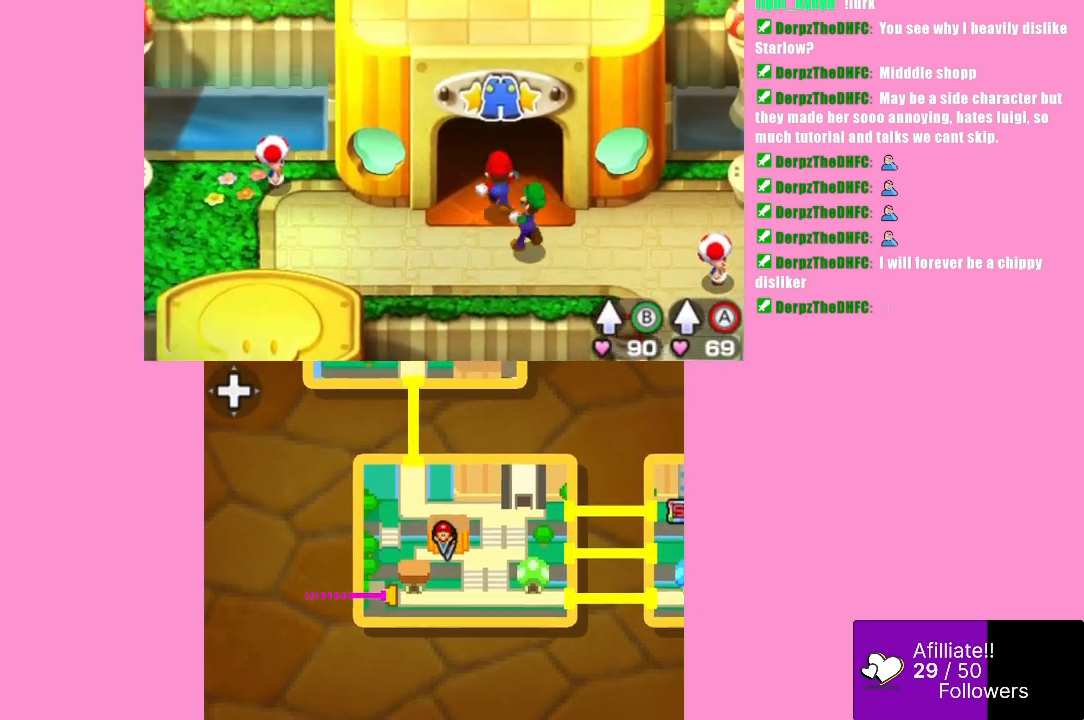
{"buttons": [], "left_stick": "up", "events": []}
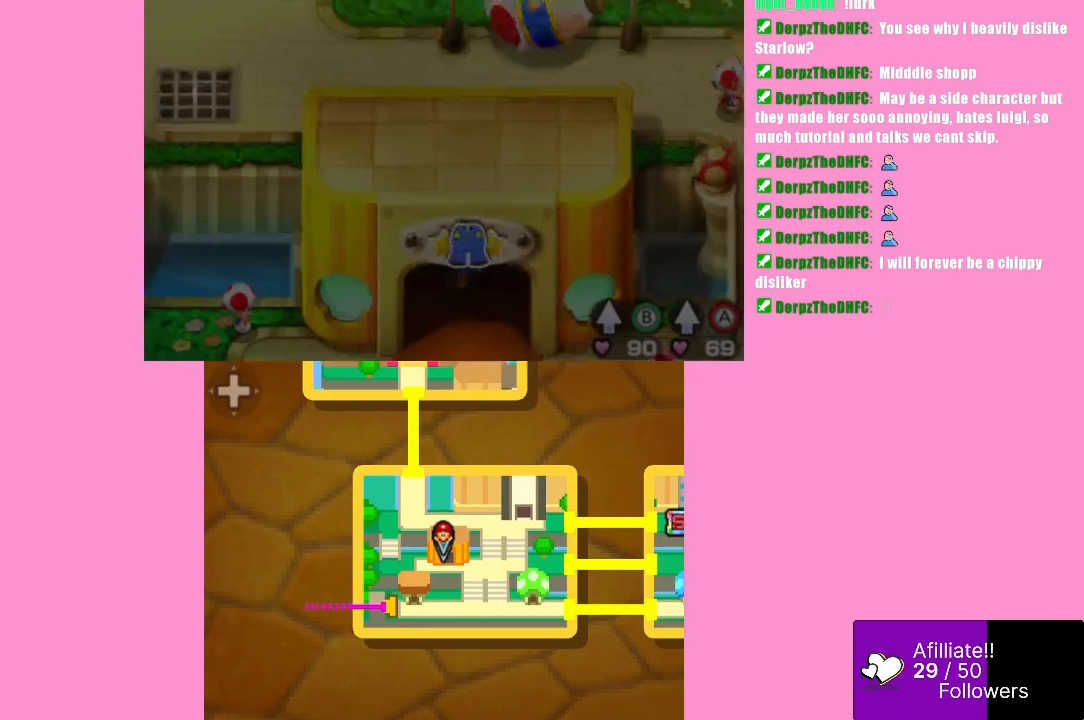
{"buttons": [], "left_stick": "center", "events": [[133, "left_stick", "center"]]}
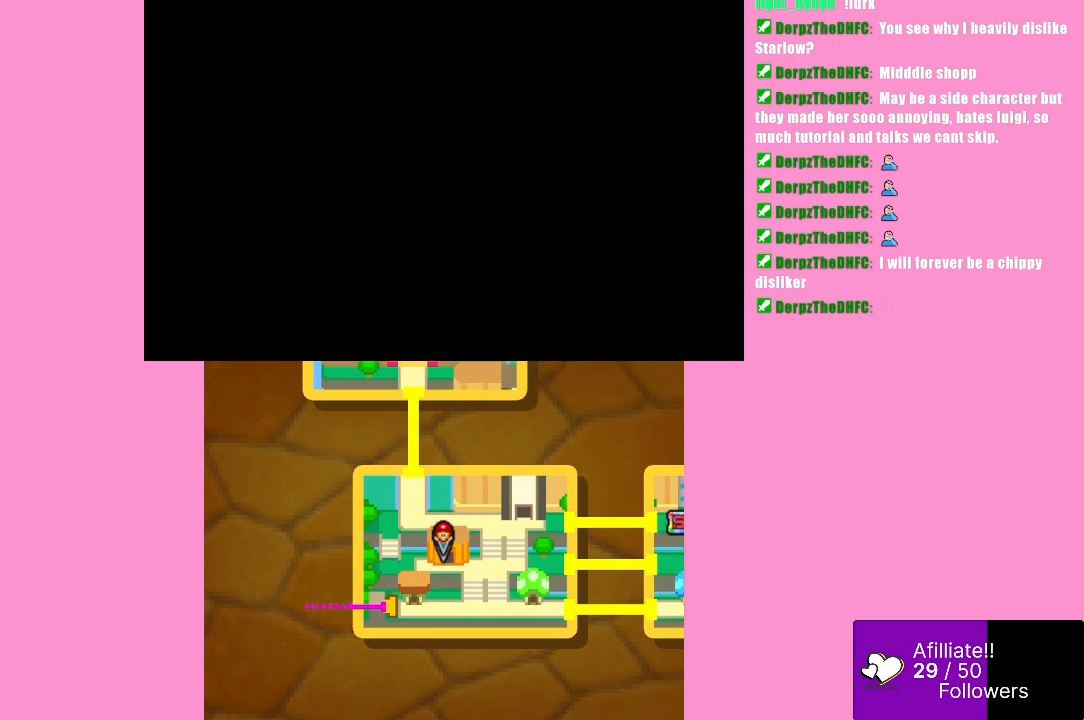
{"buttons": [], "left_stick": "center", "events": []}
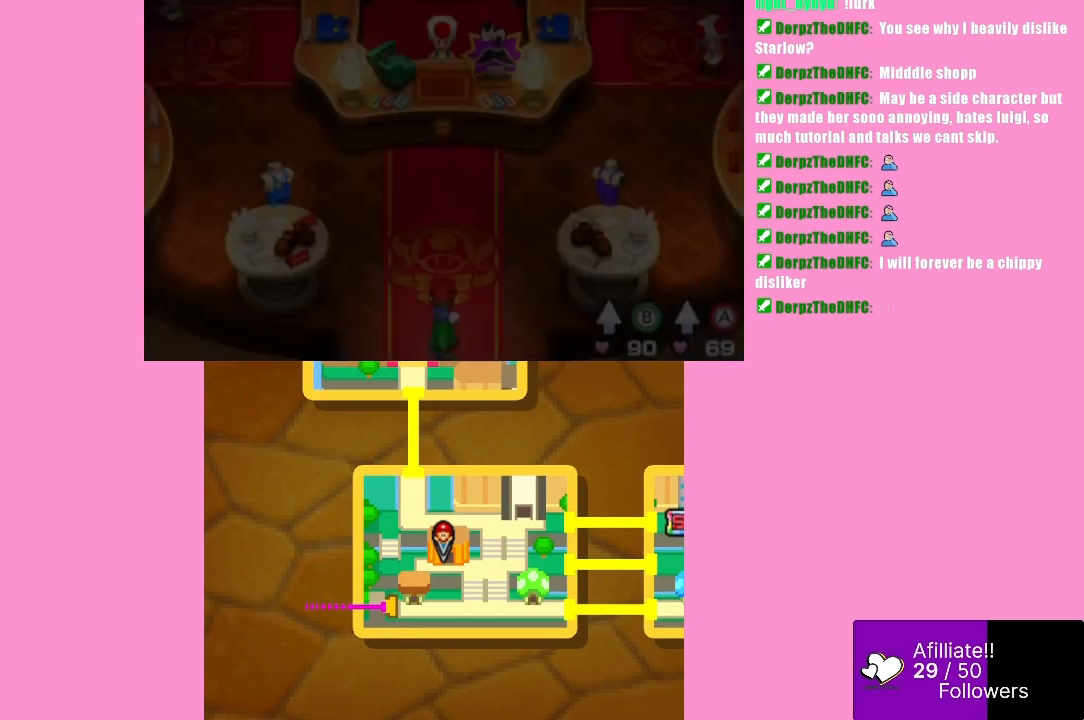
{"buttons": [], "left_stick": "center", "events": []}
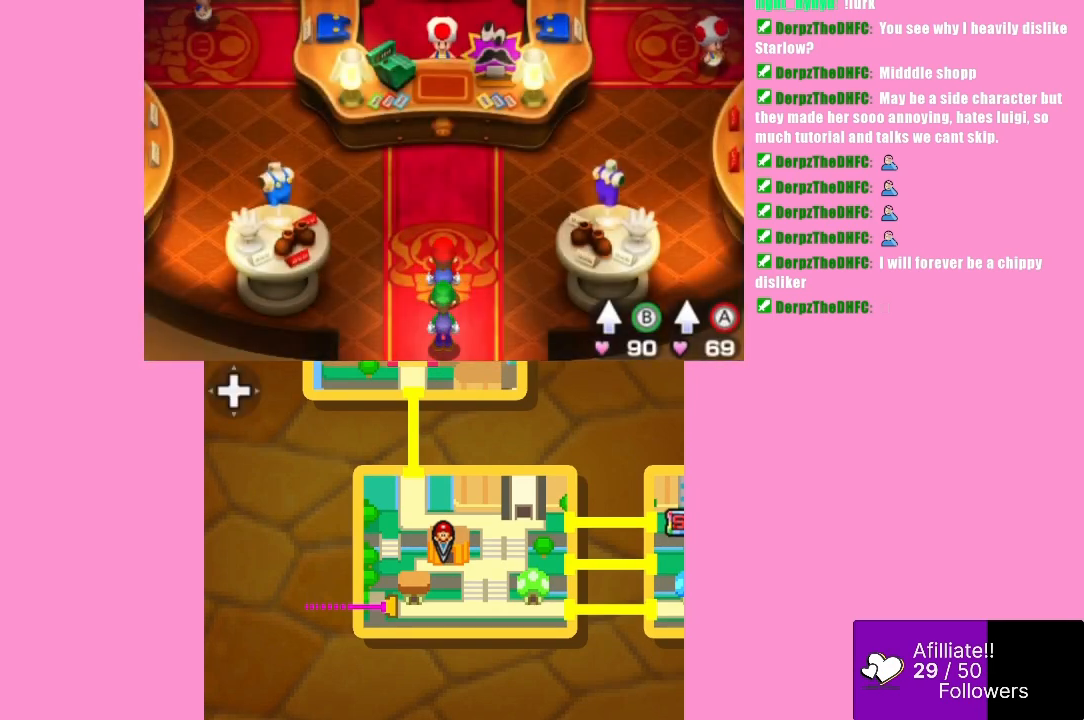
{"buttons": [], "left_stick": "up-left", "events": [[133, "left_stick", "up-left"]]}
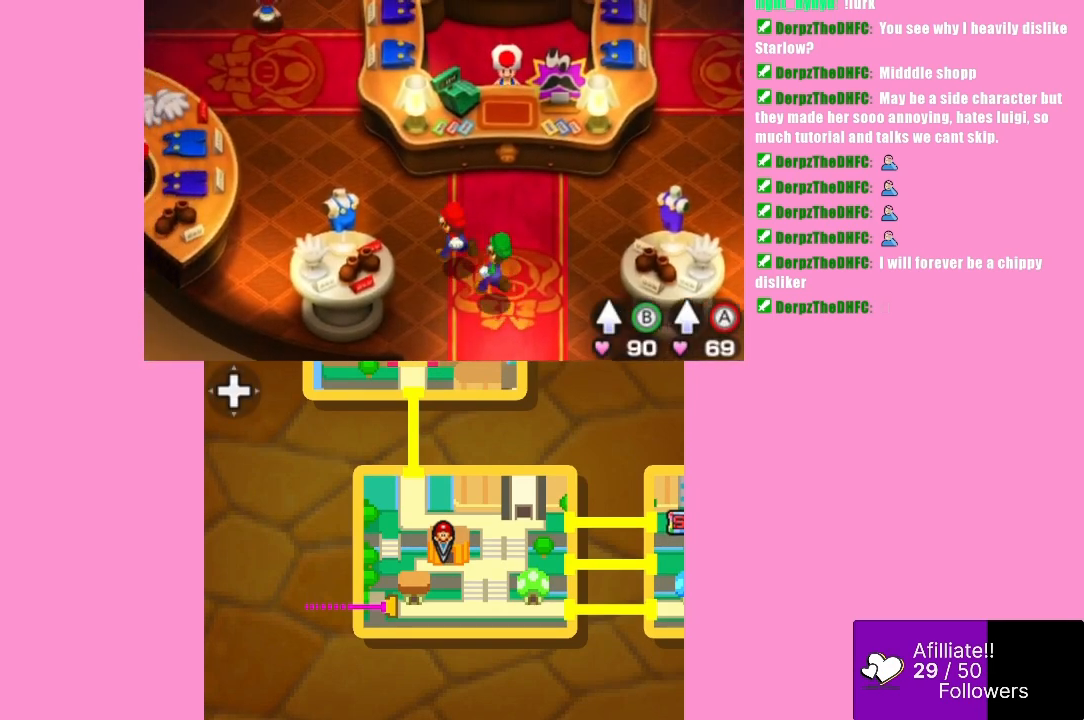
{"buttons": [], "left_stick": "up-left", "events": []}
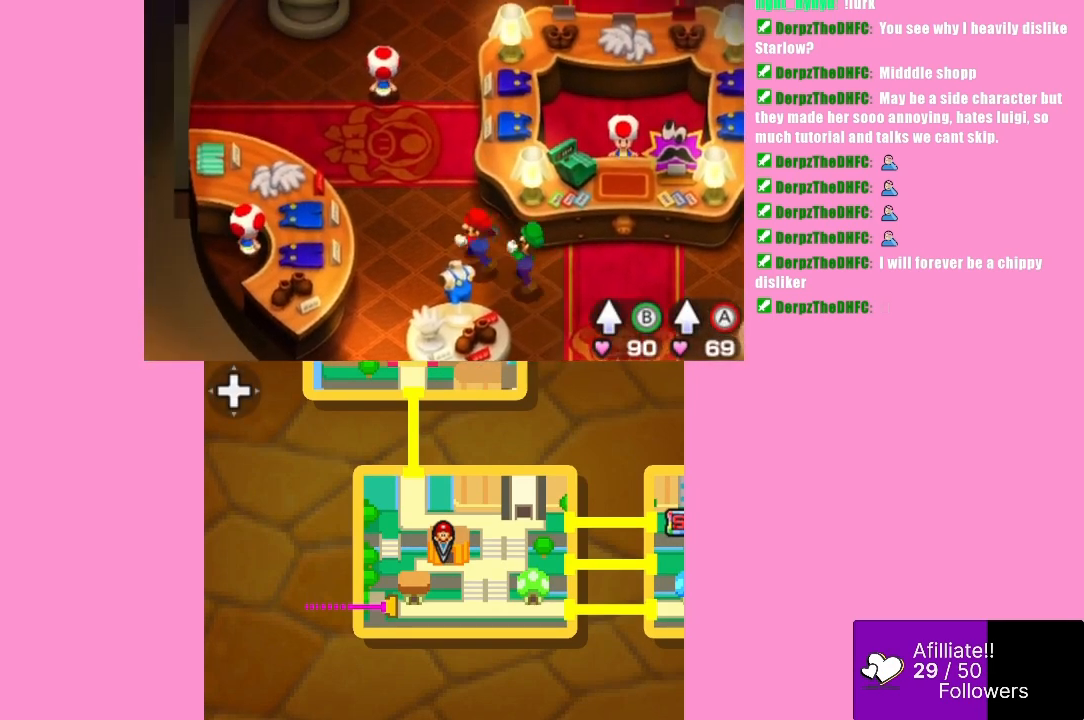
{"buttons": [], "left_stick": "up", "events": [[200, "left_stick", "up"]]}
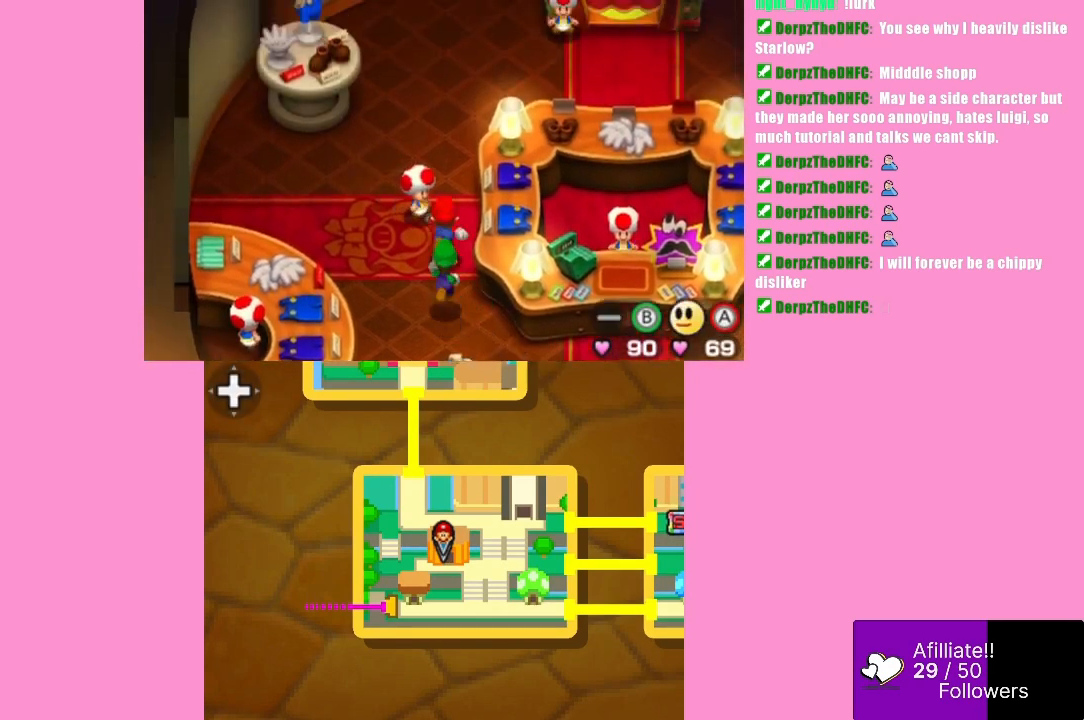
{"buttons": [], "left_stick": "down", "events": [[67, "left_stick", "right"], [133, "left_stick", "down"]]}
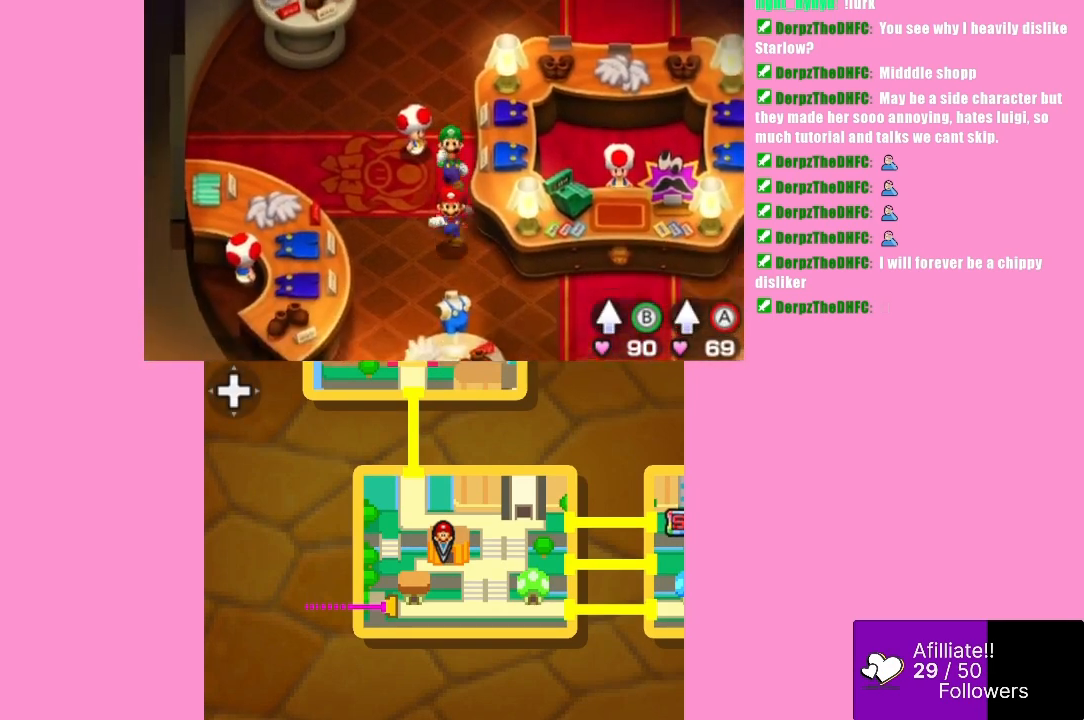
{"buttons": [], "left_stick": "right", "events": [[67, "left_stick", "down-right"], [267, "left_stick", "right"]]}
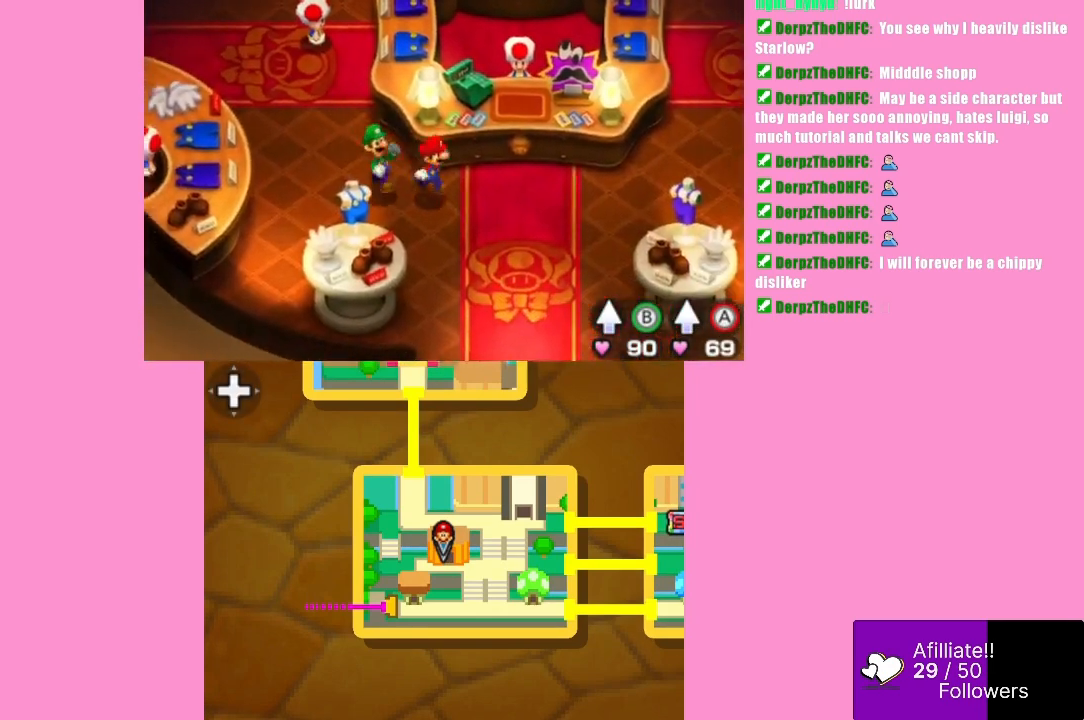
{"buttons": [], "left_stick": "right", "events": []}
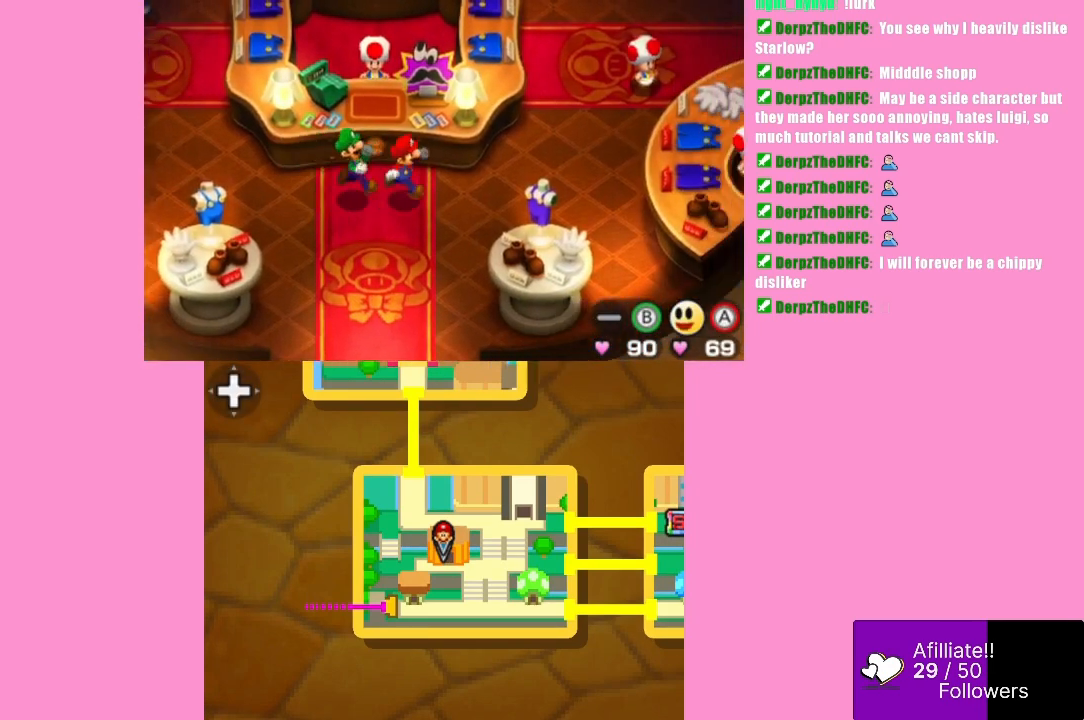
{"buttons": [], "left_stick": "up-right", "events": [[433, "left_stick", "up-right"]]}
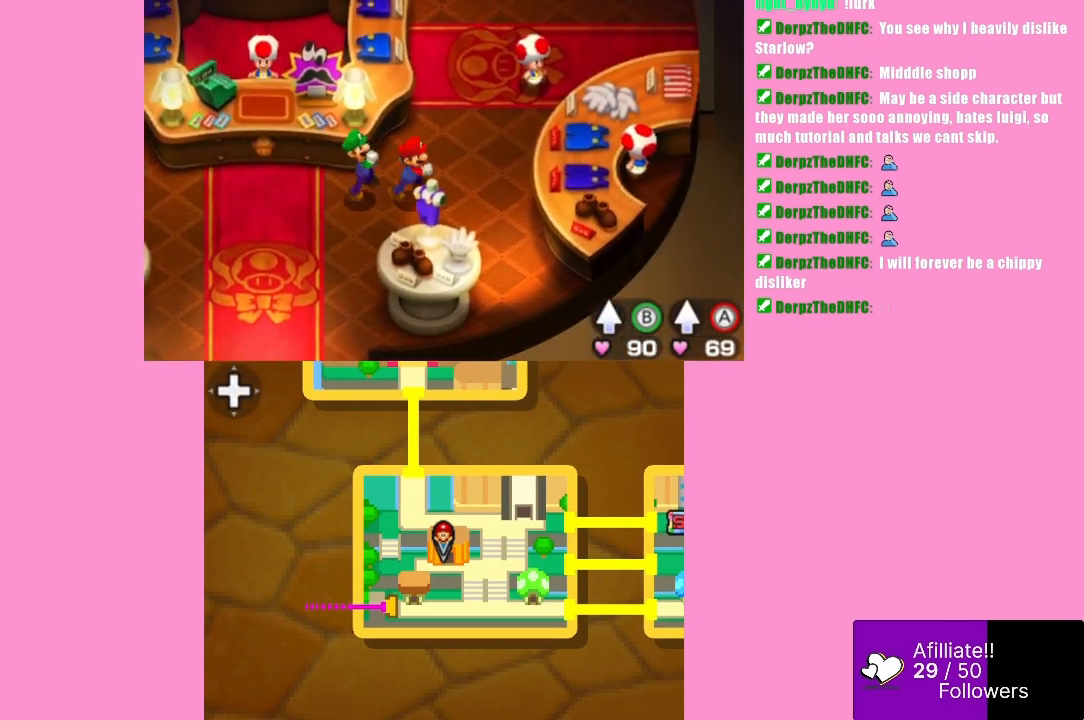
{"buttons": [], "left_stick": "up", "events": [[67, "left_stick", "up"]]}
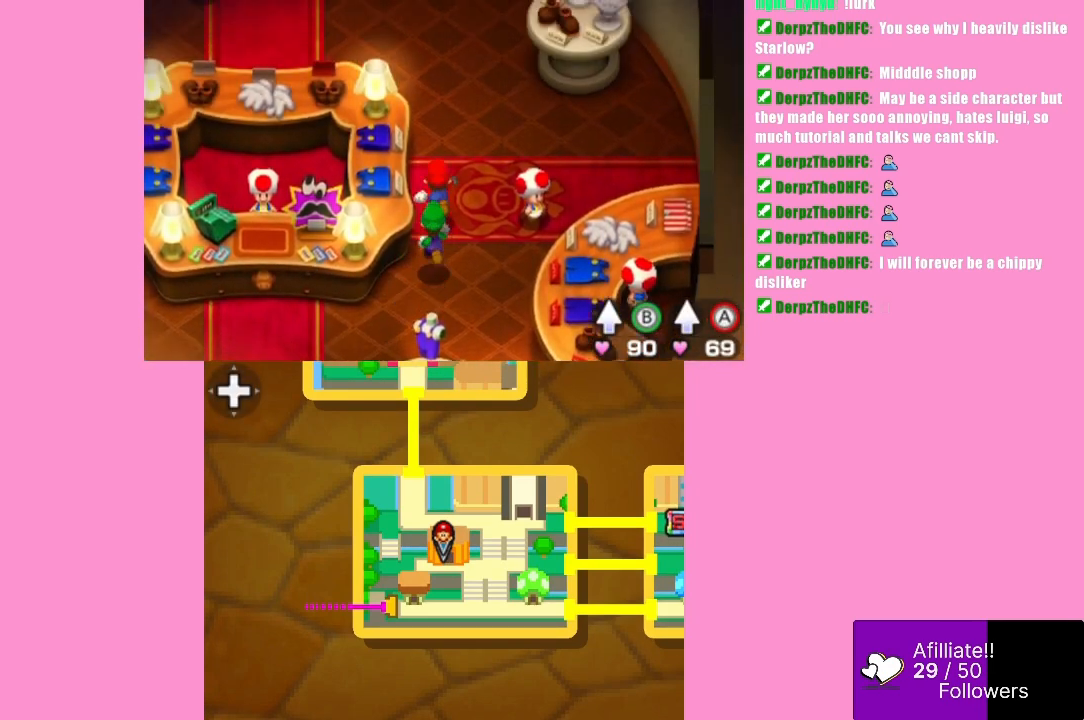
{"buttons": [], "left_stick": "center", "events": [[400, "left_stick", "center"]]}
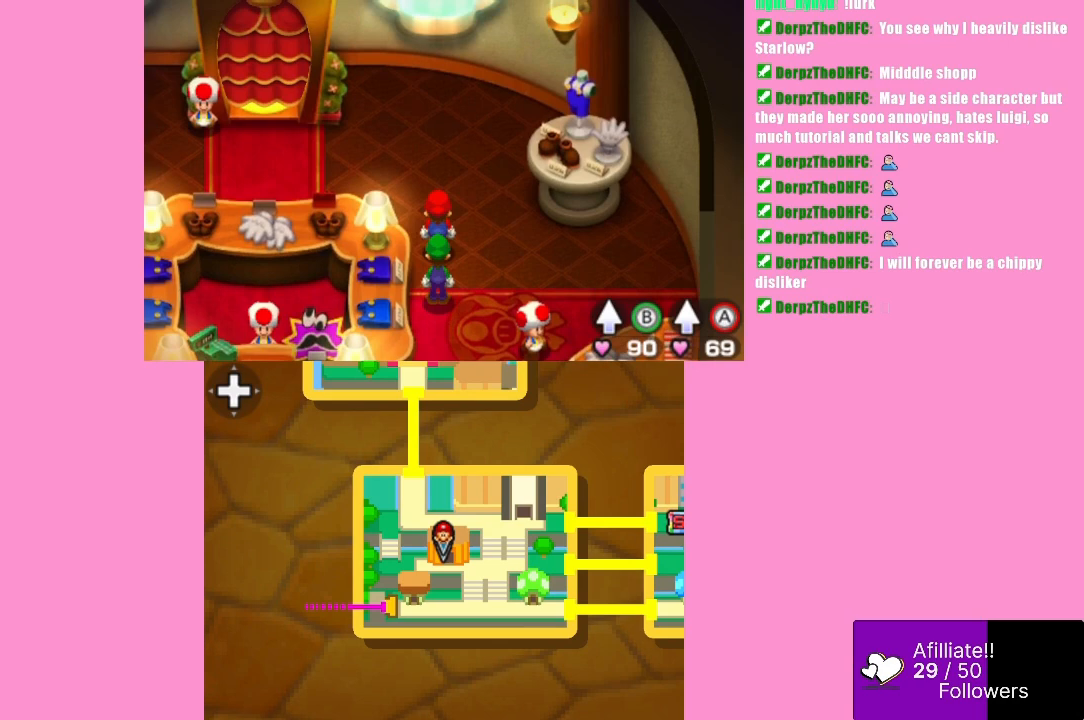
{"buttons": [], "left_stick": "down", "events": [[100, "left_stick", "down"]]}
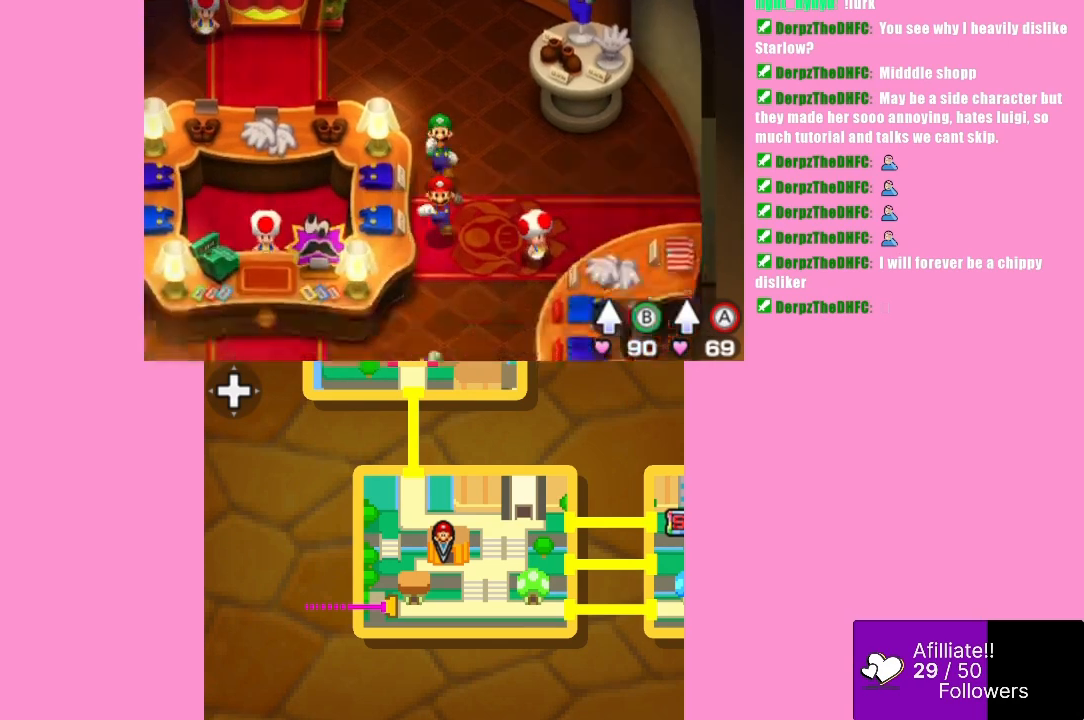
{"buttons": [], "left_stick": "down-left", "events": [[333, "left_stick", "down-left"]]}
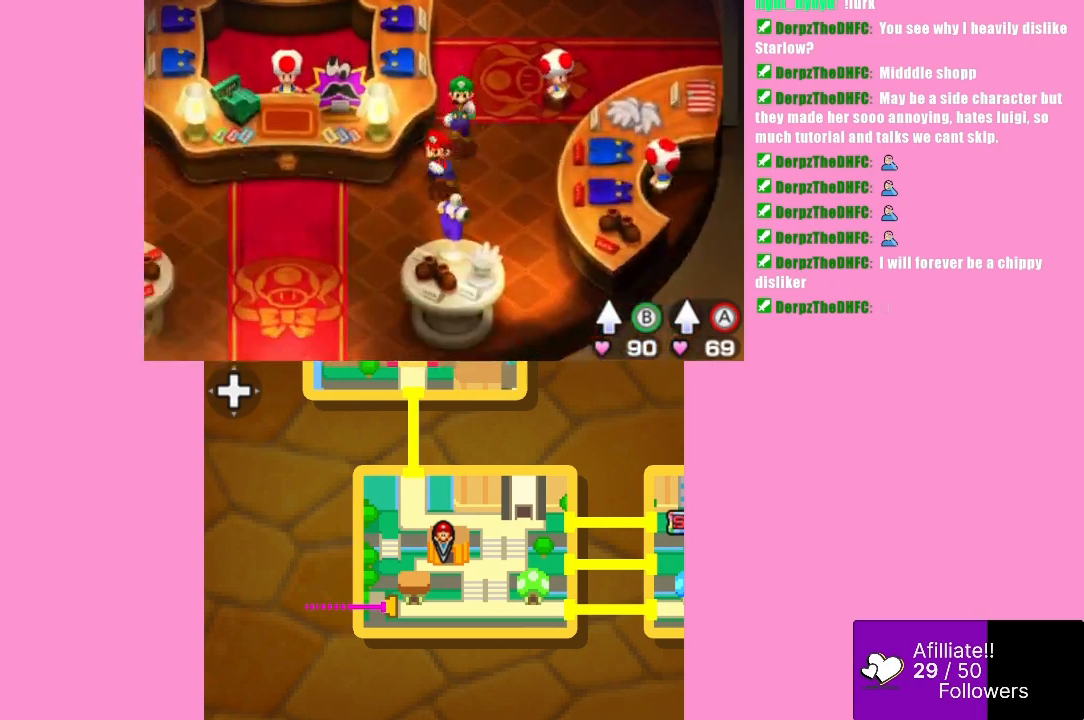
{"buttons": [], "left_stick": "left", "events": [[367, "left_stick", "left"]]}
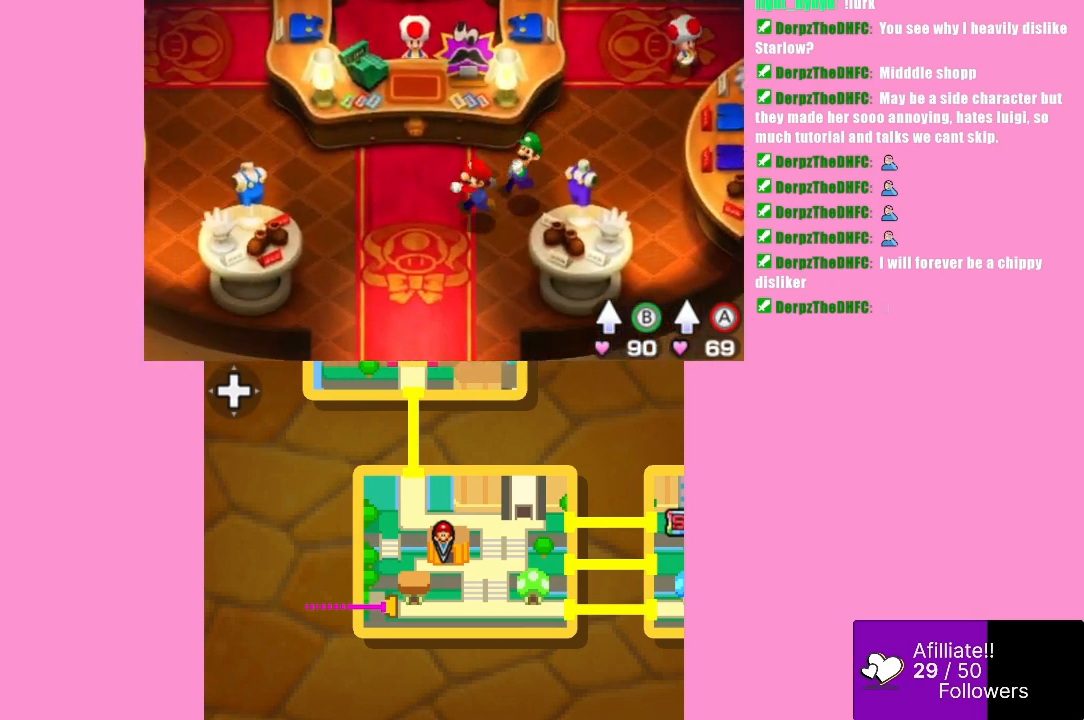
{"buttons": [], "left_stick": "up", "events": [[100, "left_stick", "up-left"], [233, "left_stick", "up"]]}
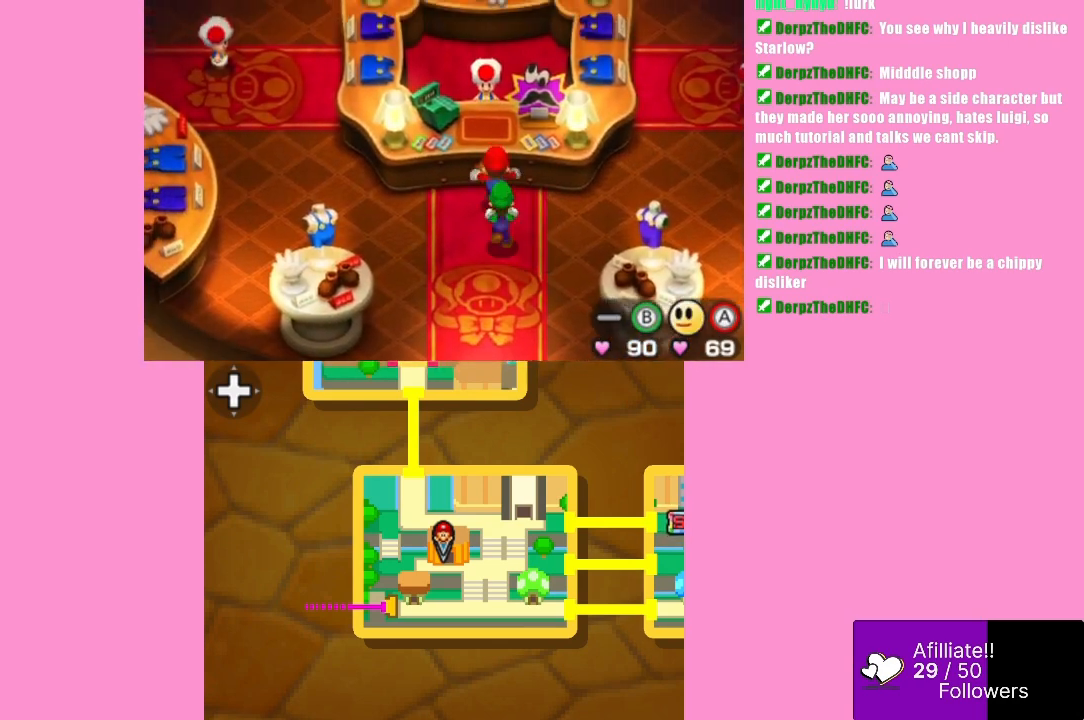
{"buttons": [], "left_stick": "center", "events": [[33, "B", "down"], [100, "left_stick", "center"], [200, "B", "up"]]}
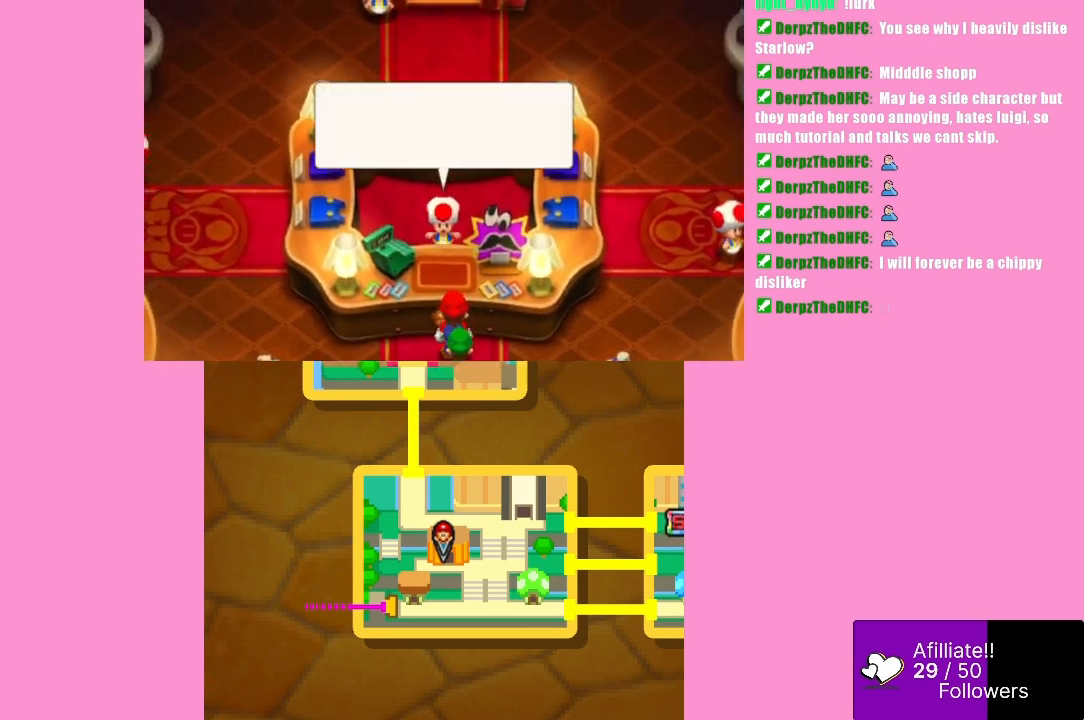
{"buttons": ["B"], "left_stick": "center", "events": [[100, "B", "down"], [233, "B", "up"], [300, "B", "down"], [400, "B", "up"], [467, "B", "down"]]}
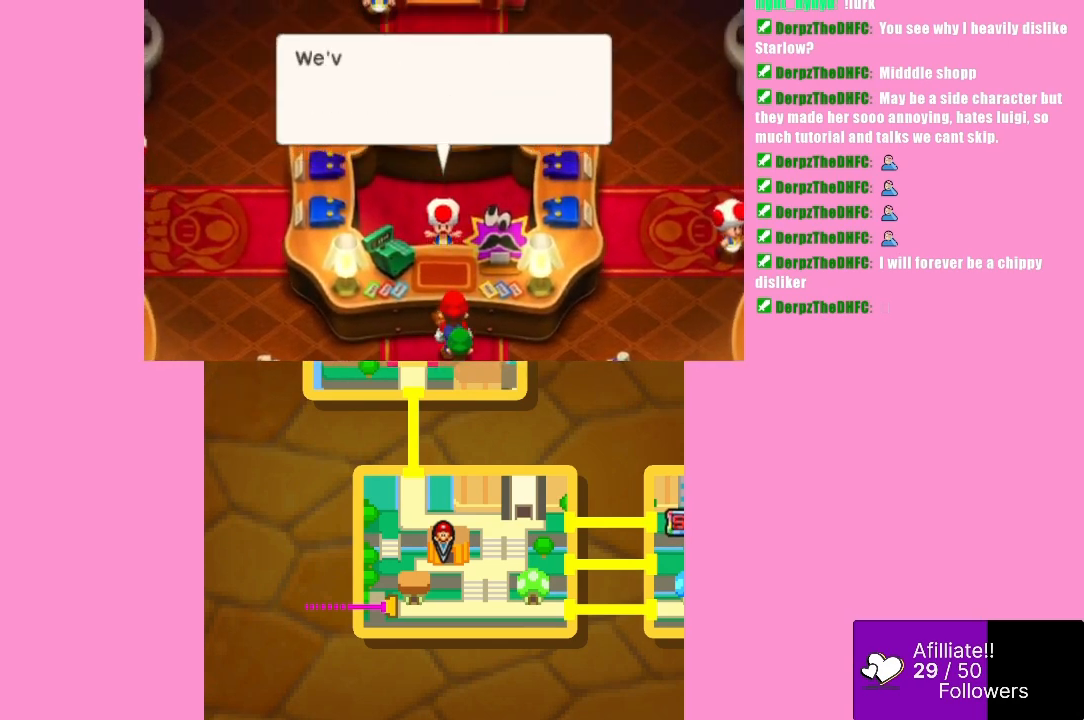
{"buttons": ["B"], "left_stick": "center", "events": [[67, "B", "up"], [167, "B", "down"], [267, "B", "up"], [500, "B", "down"]]}
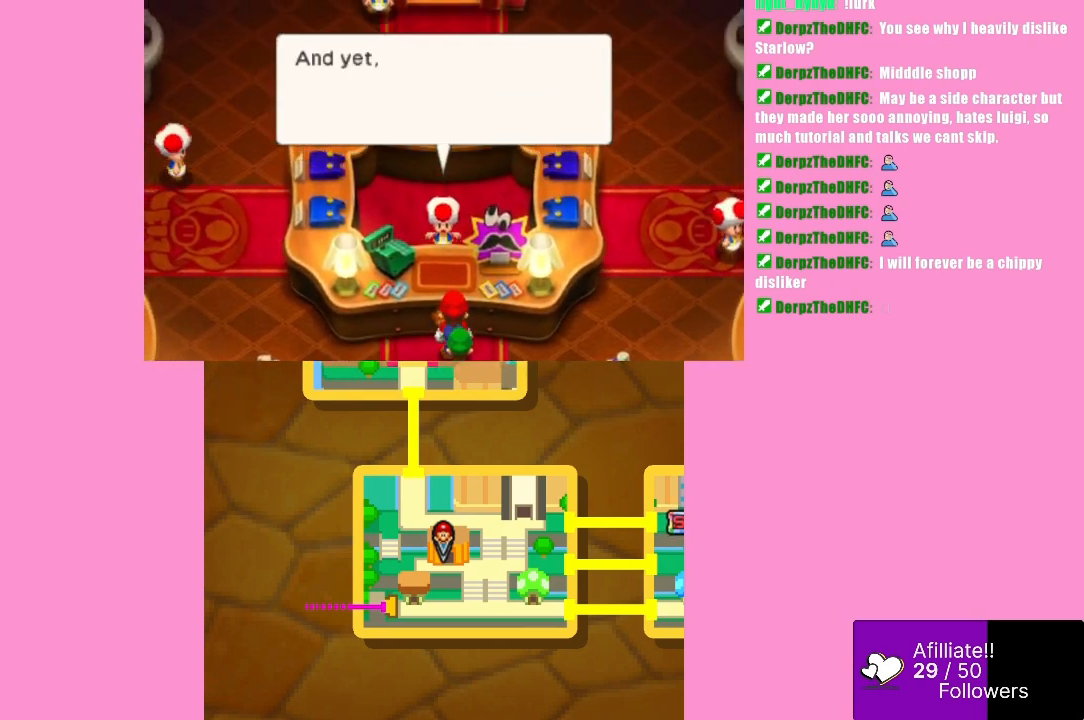
{"buttons": [], "left_stick": "center", "events": [[100, "B", "up"], [200, "B", "down"], [300, "B", "up"], [433, "B", "down"], [500, "B", "up"]]}
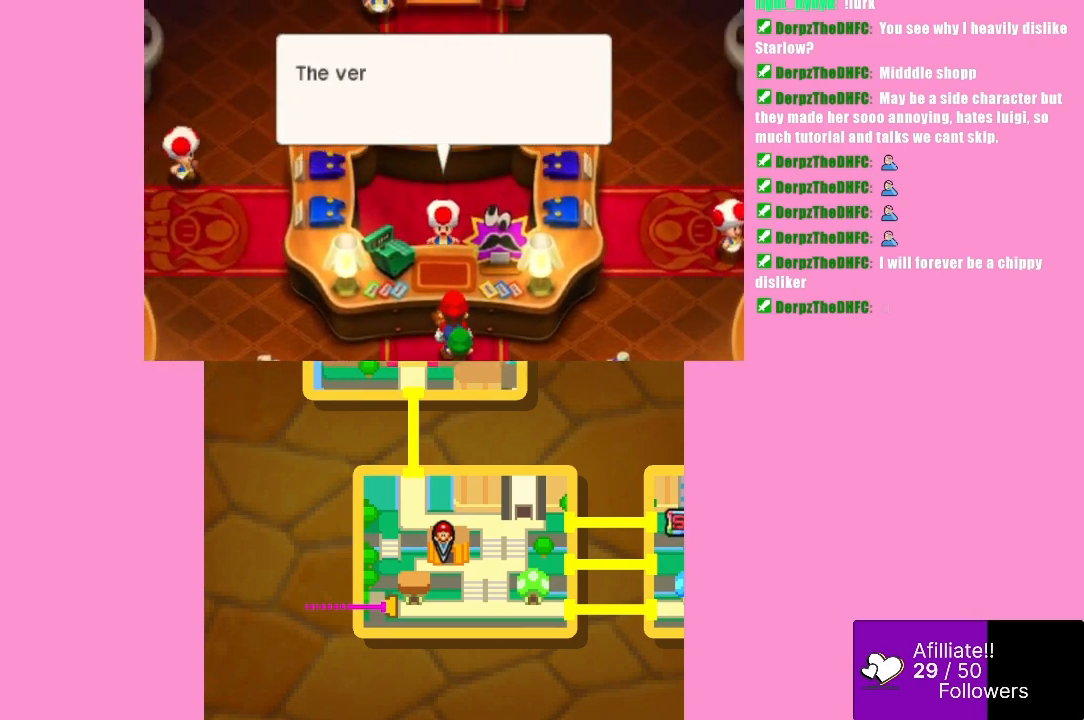
{"buttons": ["B"], "left_stick": "center", "events": [[67, "B", "down"], [167, "B", "up"], [267, "B", "down"], [367, "B", "up"], [467, "B", "down"]]}